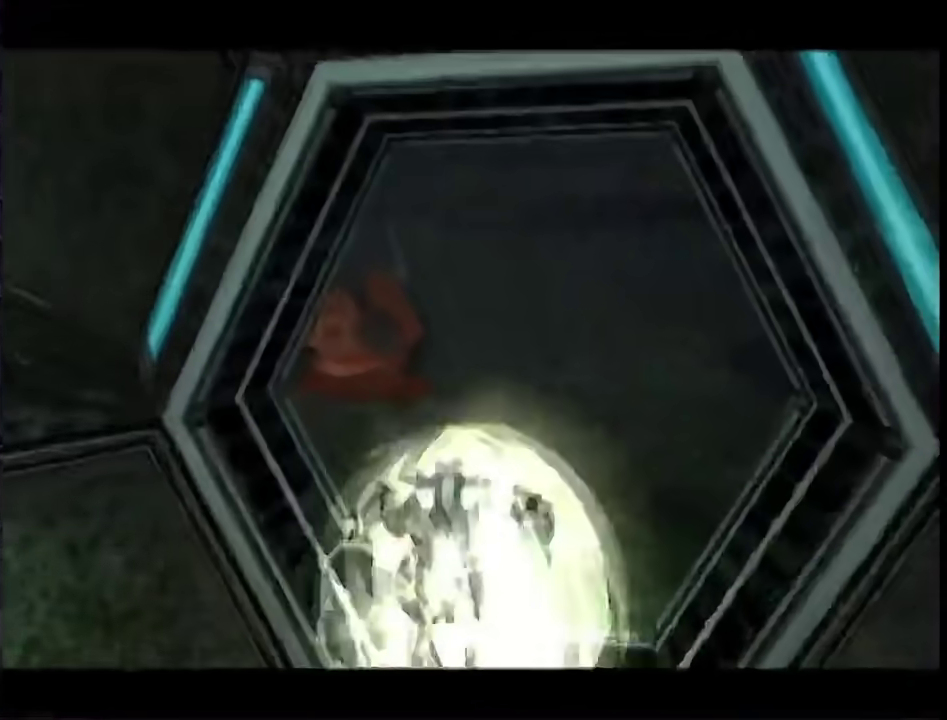
Gameplay with a controller (Nintendo layout); each line is a JSON object with the inputs held at the frame after it. "events" lists button and stick changes between this image and that frame as [ms after this image, input, new state], when the widget could be followed in between. This overlay highlights the sticks when they move; stick clicks (L3 R3) are not distinguishable. Not read: L3 R3 Y other_buttons.
{"buttons": ["B"], "left_stick": "up-left", "right_stick": "center", "events": [[450, "left_stick", "up-left"]]}
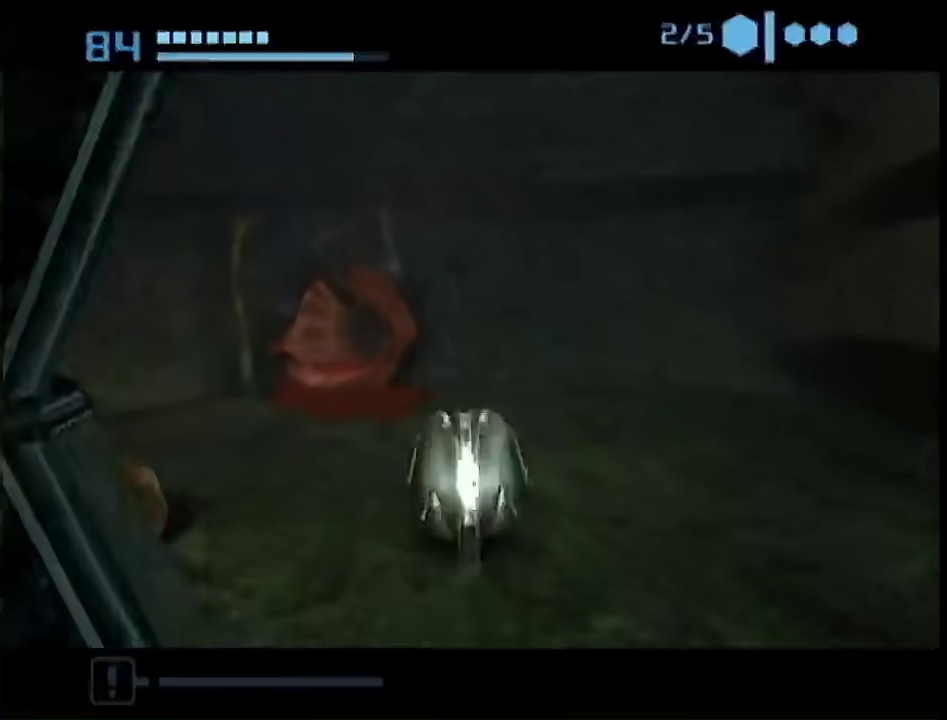
{"buttons": ["B"], "left_stick": "up-right", "right_stick": "center", "events": [[233, "left_stick", "up"], [483, "left_stick", "up-right"]]}
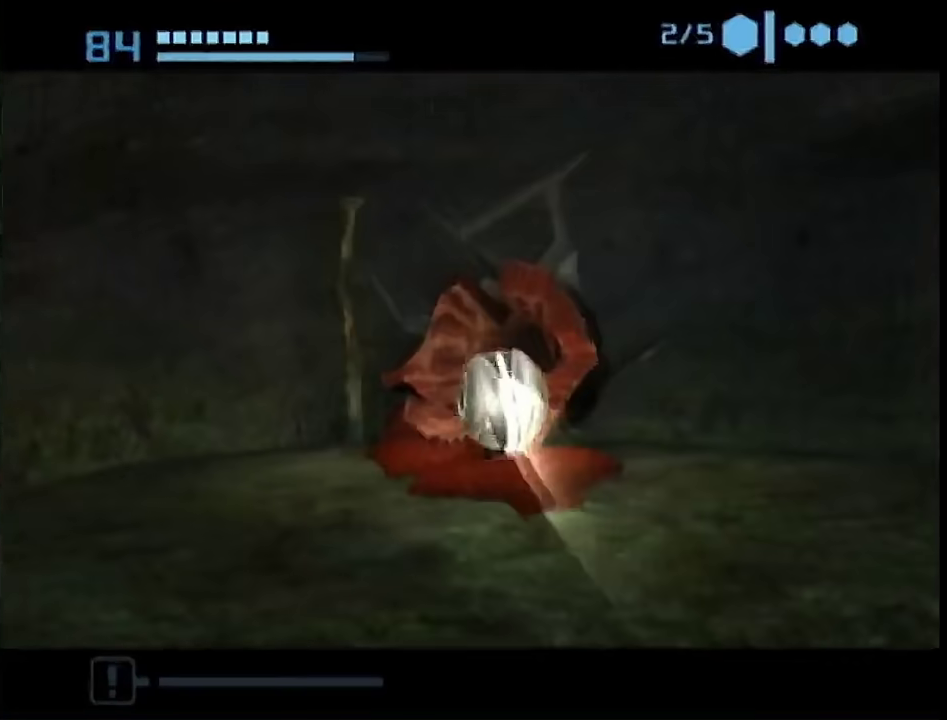
{"buttons": [], "left_stick": "up", "right_stick": "center", "events": [[317, "left_stick", "up"], [467, "B", "up"]]}
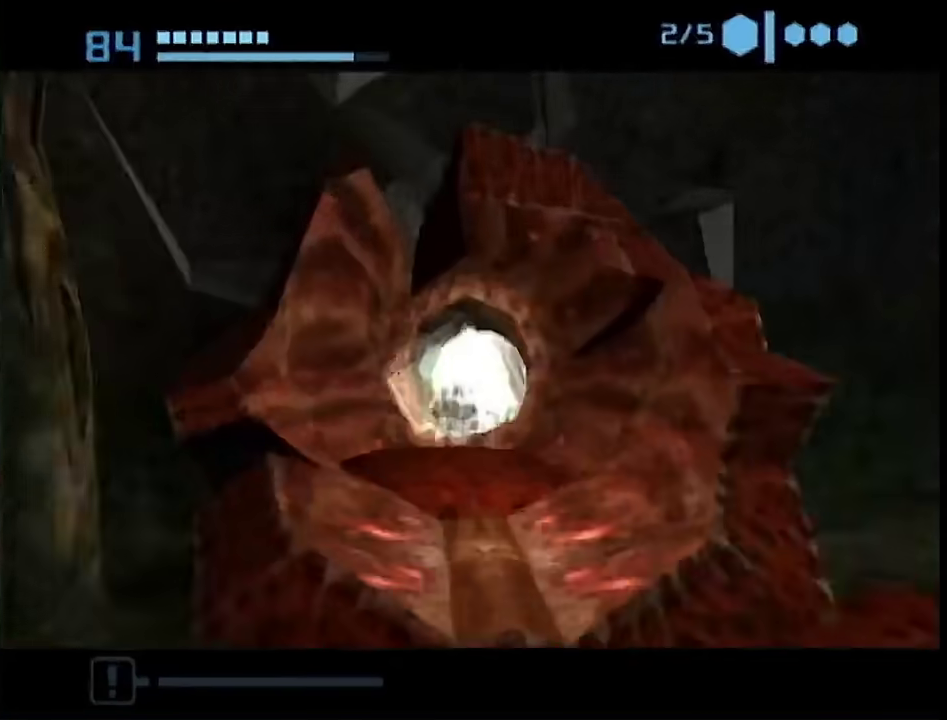
{"buttons": [], "left_stick": "up-left", "right_stick": "center", "events": [[33, "left_stick", "center"], [117, "left_stick", "up-left"]]}
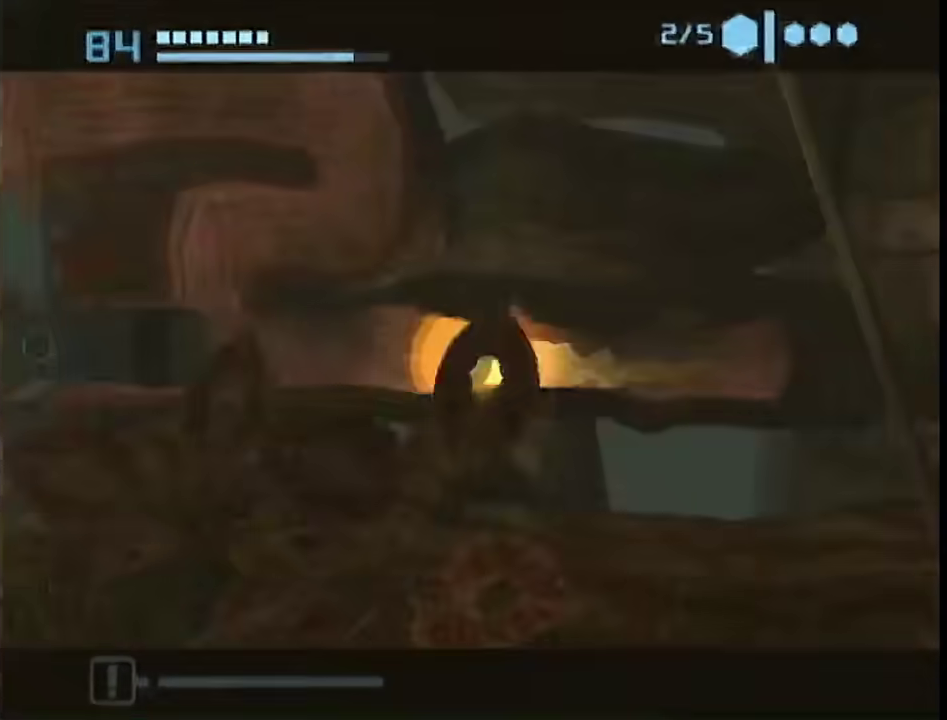
{"buttons": [], "left_stick": "center", "right_stick": "center", "events": [[117, "A", "down"], [217, "A", "up"], [217, "left_stick", "center"]]}
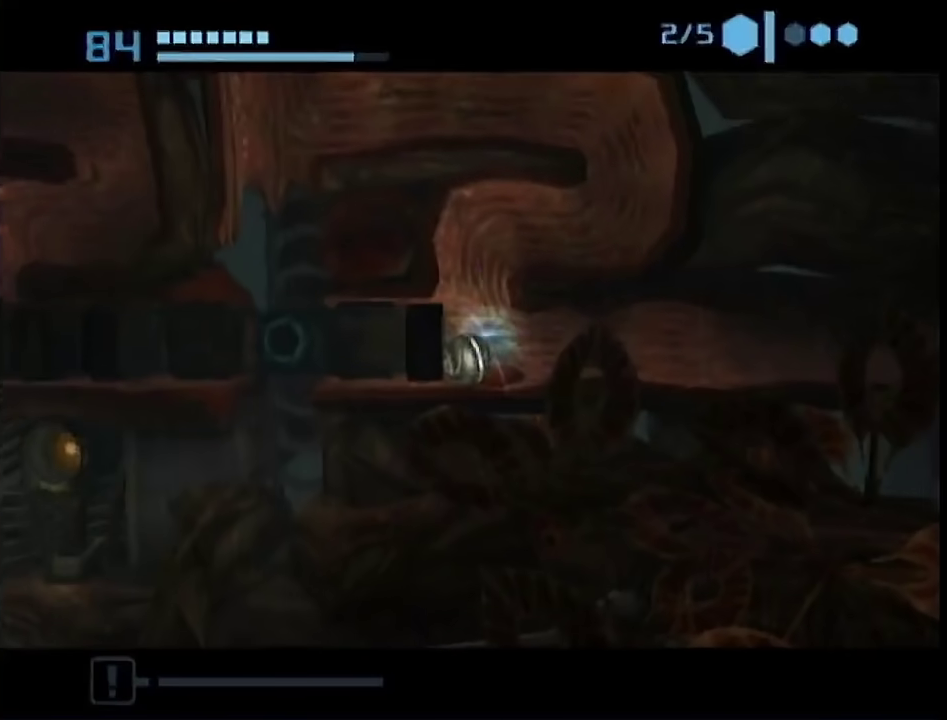
{"buttons": [], "left_stick": "center", "right_stick": "center", "events": []}
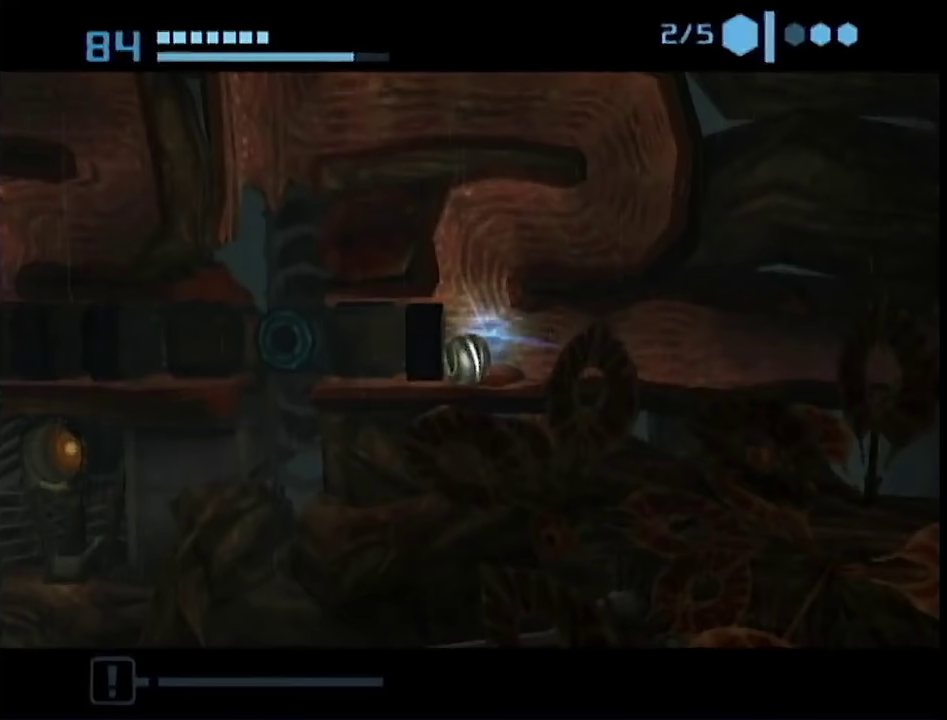
{"buttons": [], "left_stick": "right", "right_stick": "center", "events": [[217, "left_stick", "right"]]}
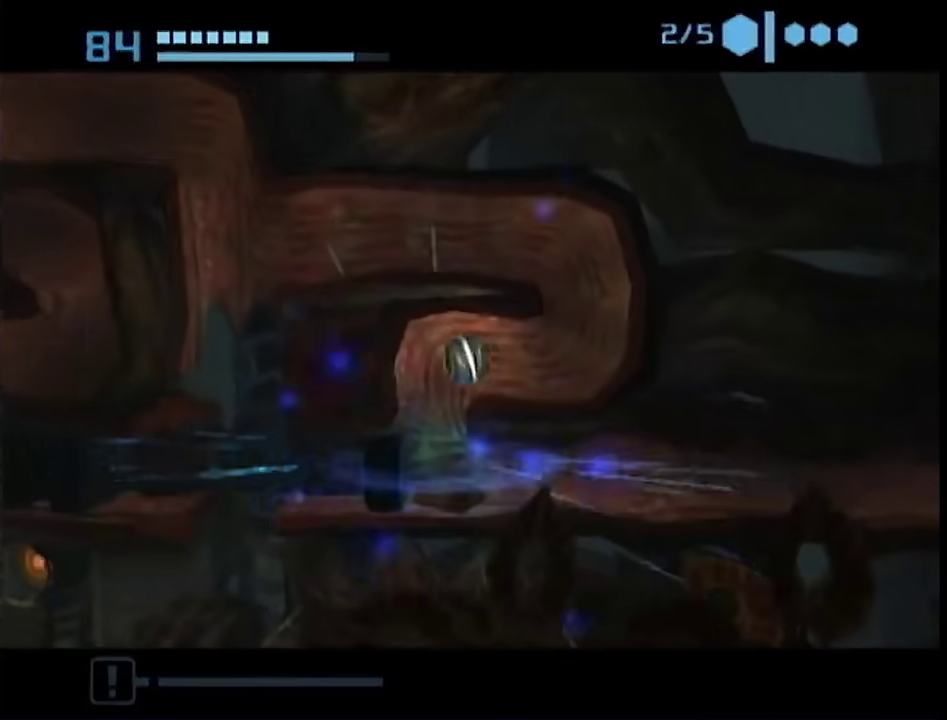
{"buttons": [], "left_stick": "center", "right_stick": "center", "events": [[150, "left_stick", "left"], [183, "A", "down"], [250, "A", "up"], [250, "left_stick", "right"], [367, "left_stick", "center"]]}
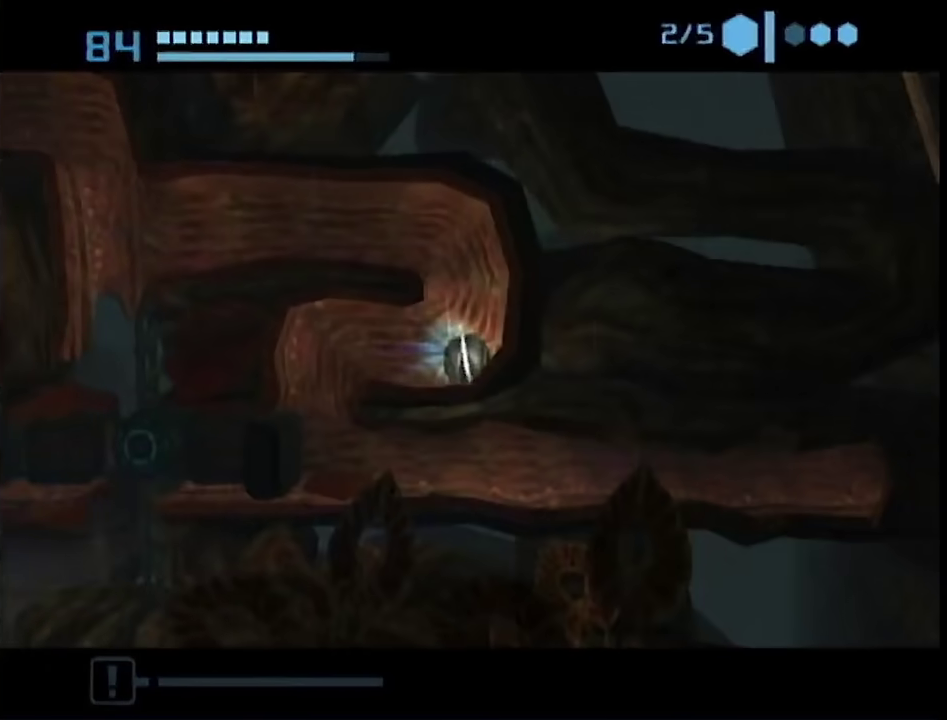
{"buttons": [], "left_stick": "center", "right_stick": "center", "events": []}
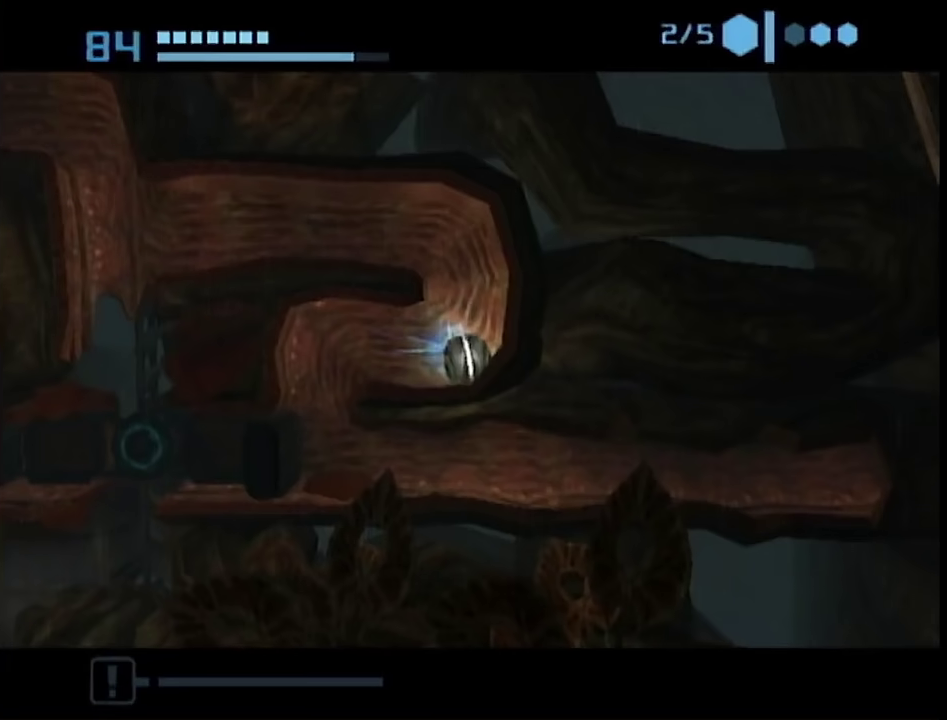
{"buttons": ["B"], "left_stick": "left", "right_stick": "center", "events": [[183, "B", "down"], [183, "left_stick", "left"]]}
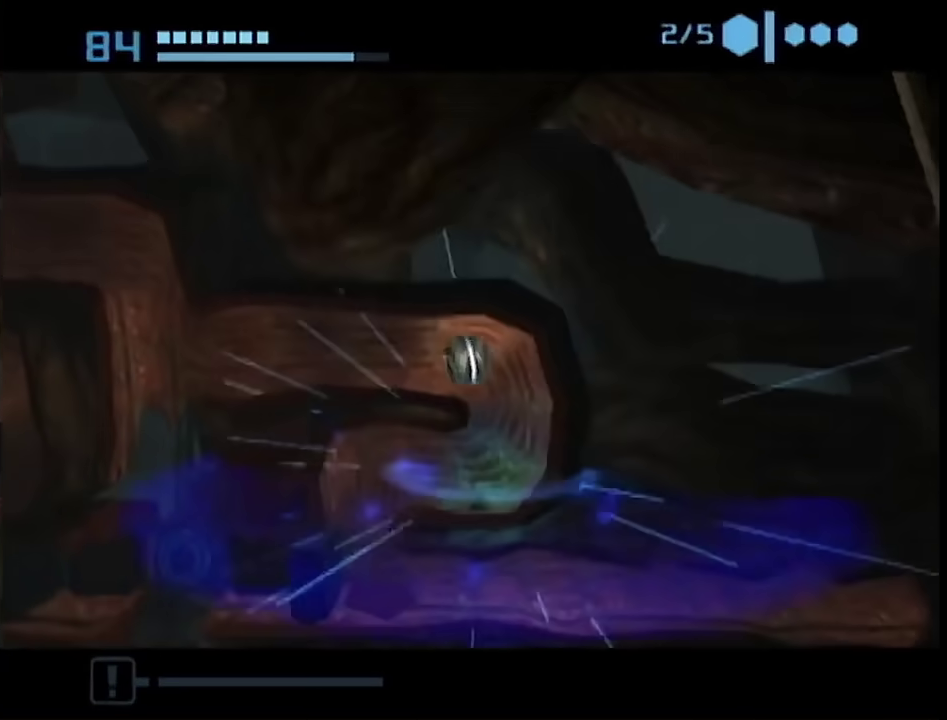
{"buttons": ["B"], "left_stick": "down-left", "right_stick": "center", "events": [[433, "left_stick", "down-left"]]}
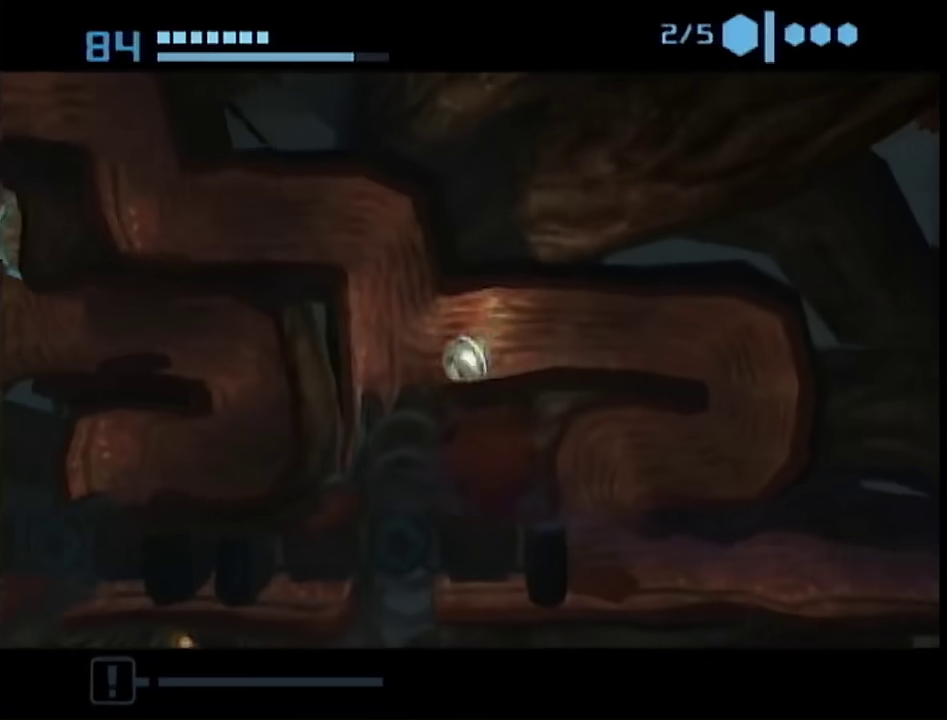
{"buttons": [], "left_stick": "right", "right_stick": "center", "events": [[50, "left_stick", "down"], [317, "B", "up"], [367, "left_stick", "down-left"], [450, "left_stick", "center"], [500, "left_stick", "right"]]}
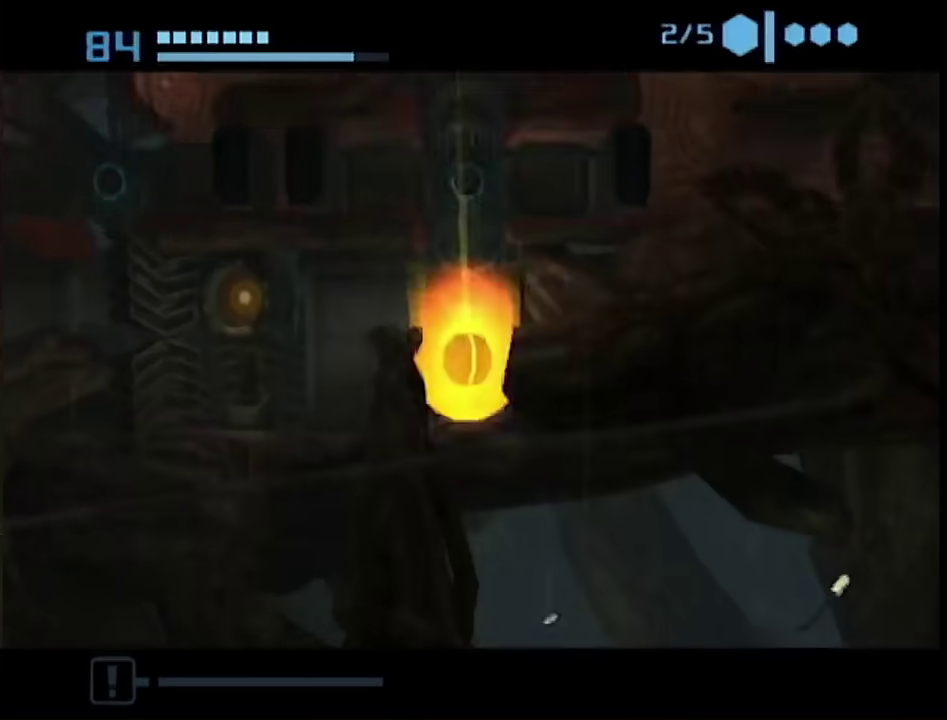
{"buttons": [], "left_stick": "center", "right_stick": "center", "events": [[50, "A", "down"], [83, "left_stick", "center"], [150, "A", "up"]]}
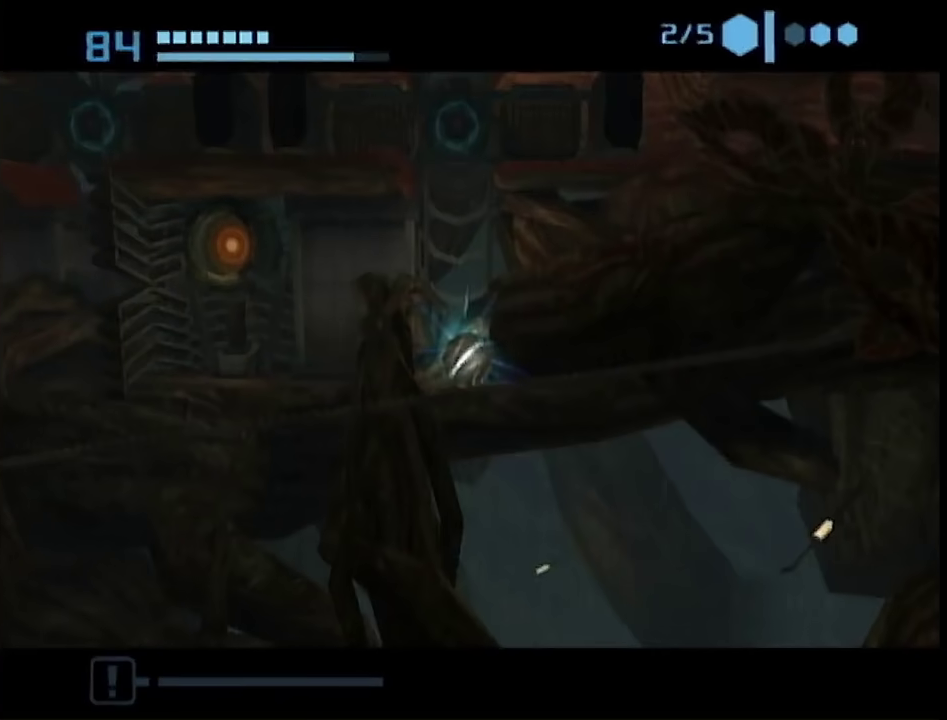
{"buttons": [], "left_stick": "center", "right_stick": "center", "events": []}
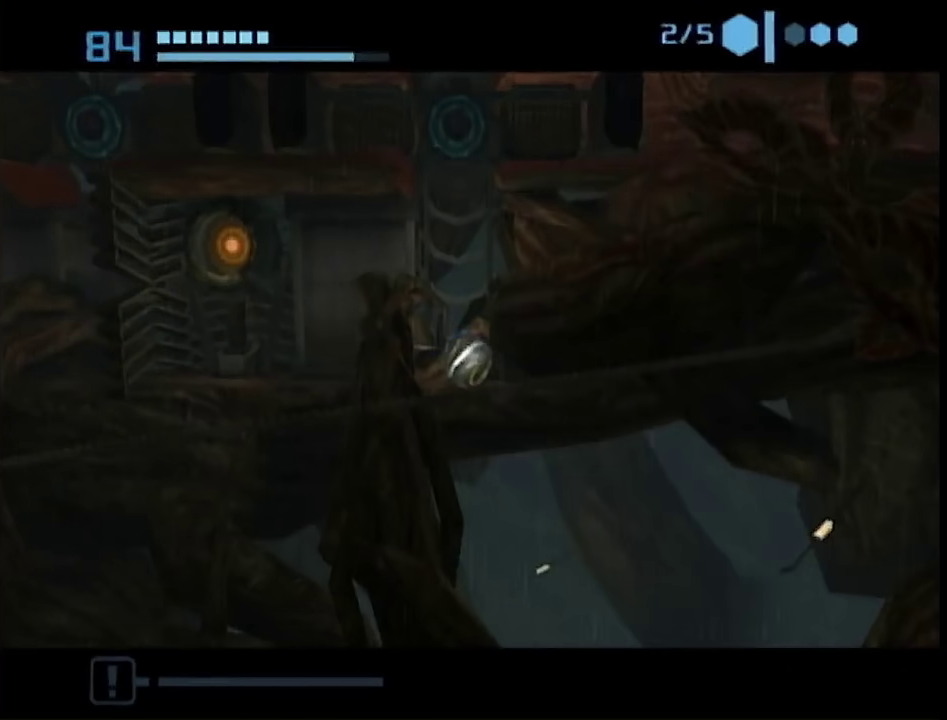
{"buttons": [], "left_stick": "down-left", "right_stick": "center", "events": [[83, "left_stick", "down-left"]]}
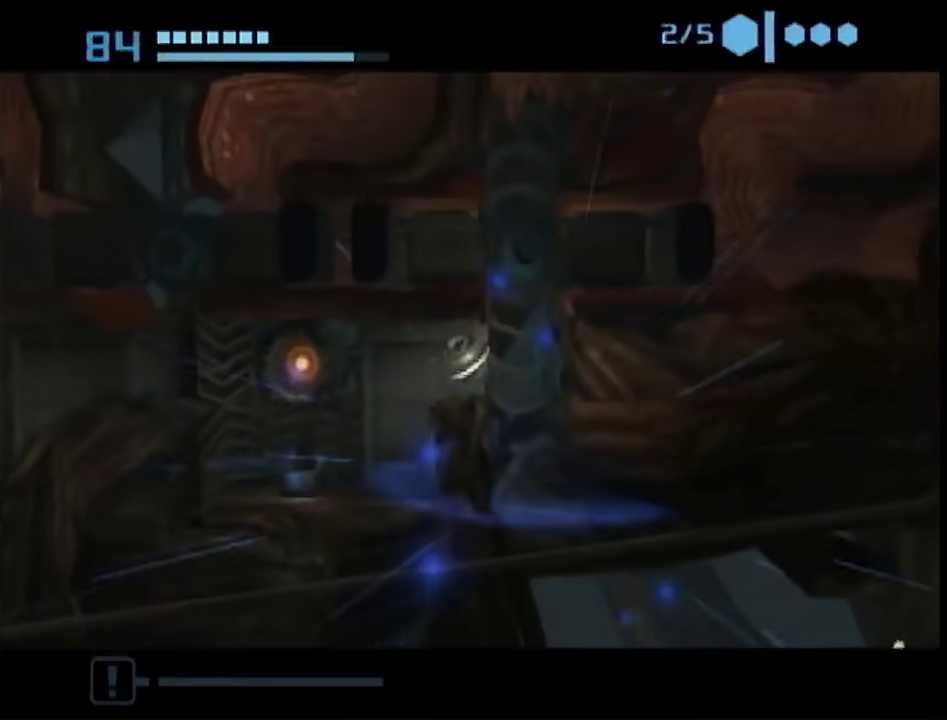
{"buttons": ["L1"], "left_stick": "center", "right_stick": "center", "events": [[67, "left_stick", "down"], [117, "L1", "down"], [117, "left_stick", "down-right"], [333, "left_stick", "left"], [367, "A", "down"], [433, "left_stick", "center"], [450, "A", "up"]]}
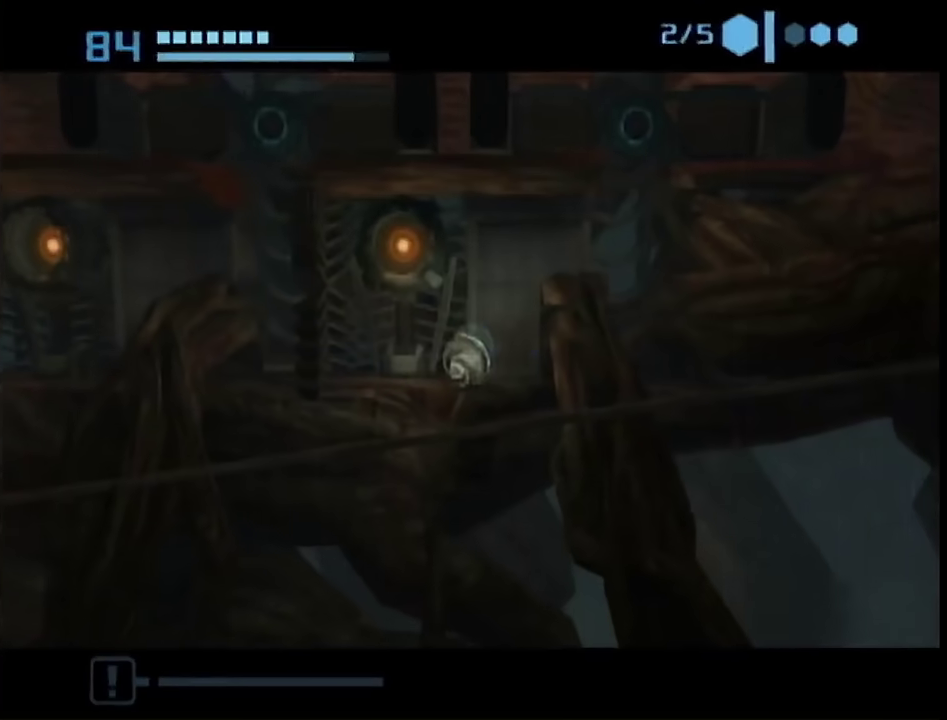
{"buttons": [], "left_stick": "center", "right_stick": "center", "events": [[167, "L1", "up"]]}
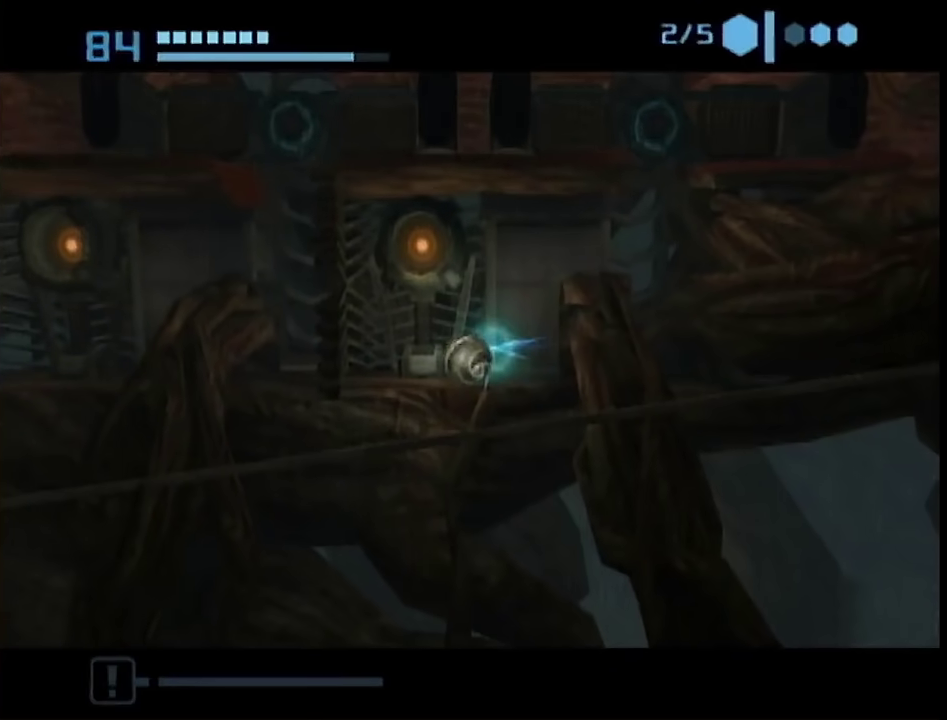
{"buttons": [], "left_stick": "up-left", "right_stick": "center", "events": [[333, "left_stick", "up-left"]]}
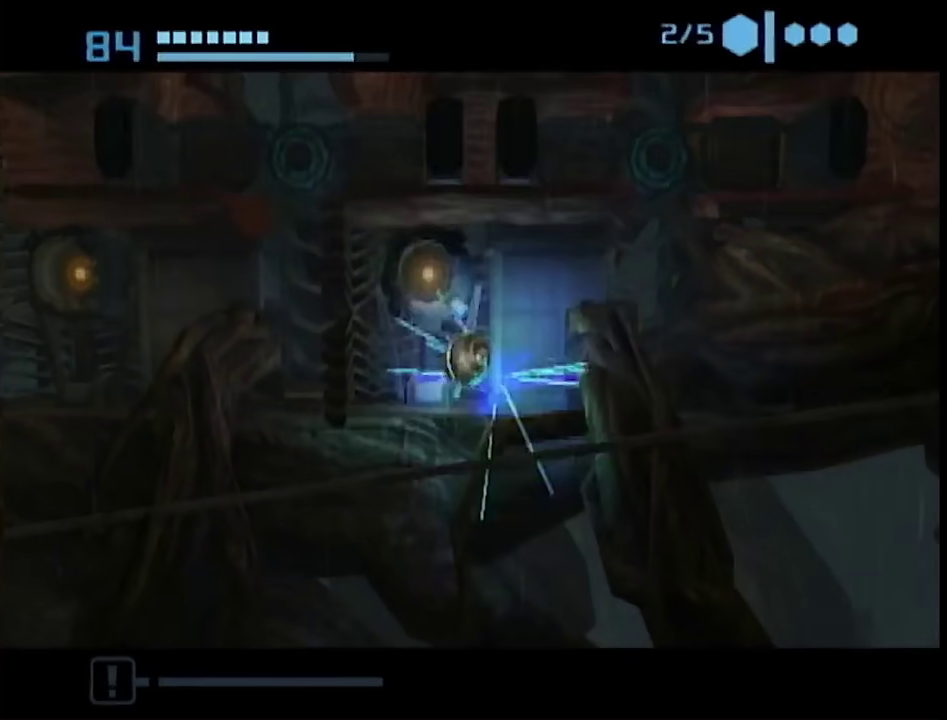
{"buttons": [], "left_stick": "center", "right_stick": "center", "events": [[83, "A", "down"], [167, "A", "up"], [167, "left_stick", "center"]]}
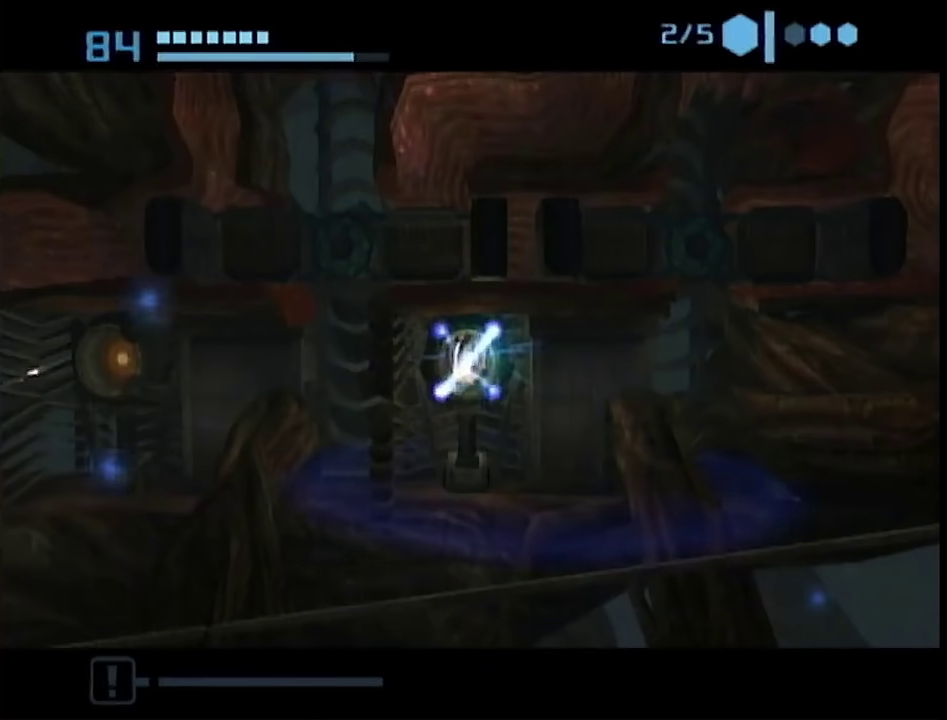
{"buttons": [], "left_stick": "center", "right_stick": "center", "events": []}
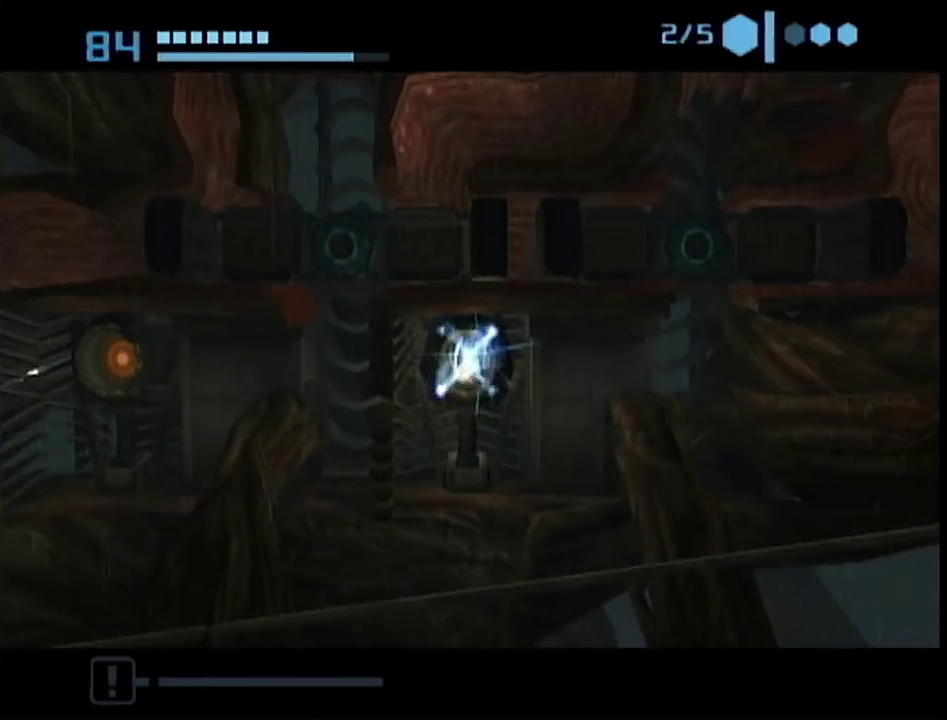
{"buttons": [], "left_stick": "center", "right_stick": "center", "events": []}
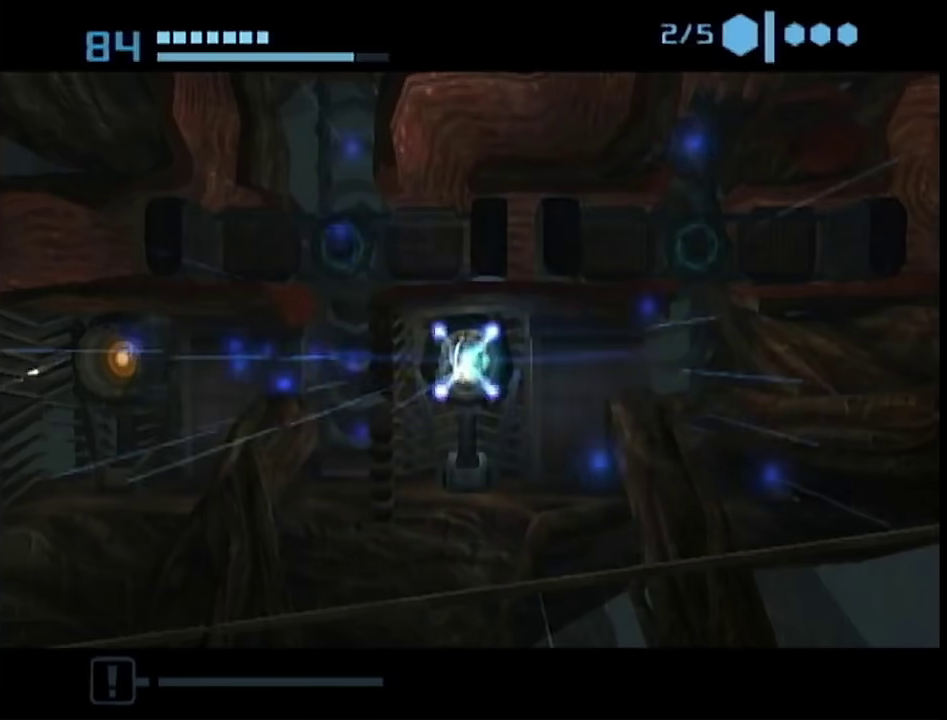
{"buttons": [], "left_stick": "right", "right_stick": "center", "events": [[450, "left_stick", "right"]]}
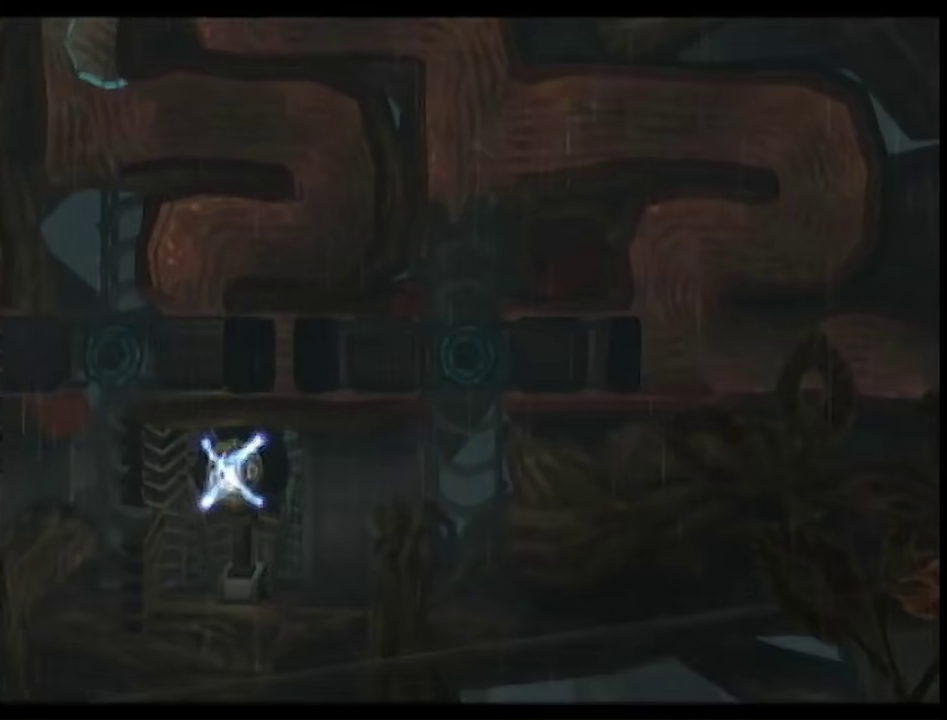
{"buttons": [], "left_stick": "down-right", "right_stick": "center", "events": [[83, "START", "down"], [167, "START", "up"], [300, "left_stick", "down-right"]]}
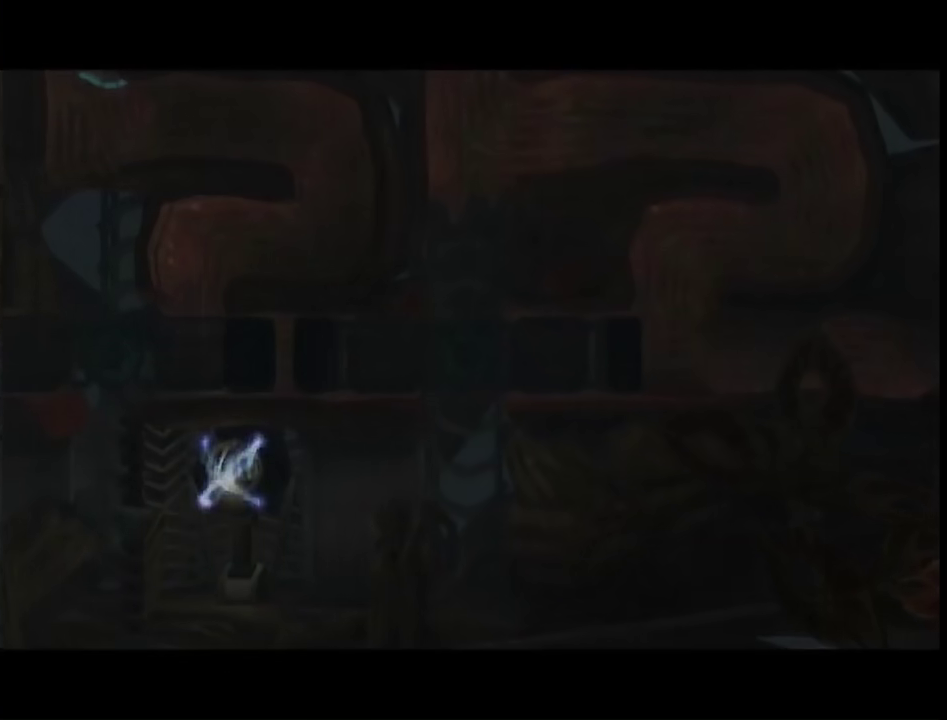
{"buttons": [], "left_stick": "down-right", "right_stick": "center", "events": []}
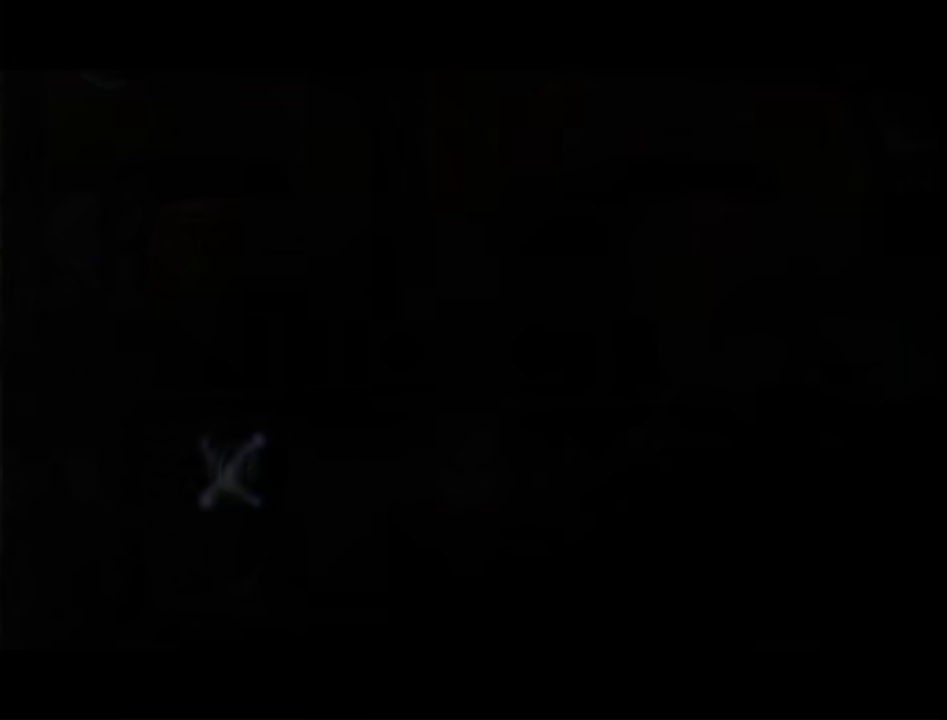
{"buttons": [], "left_stick": "down-right", "right_stick": "center", "events": []}
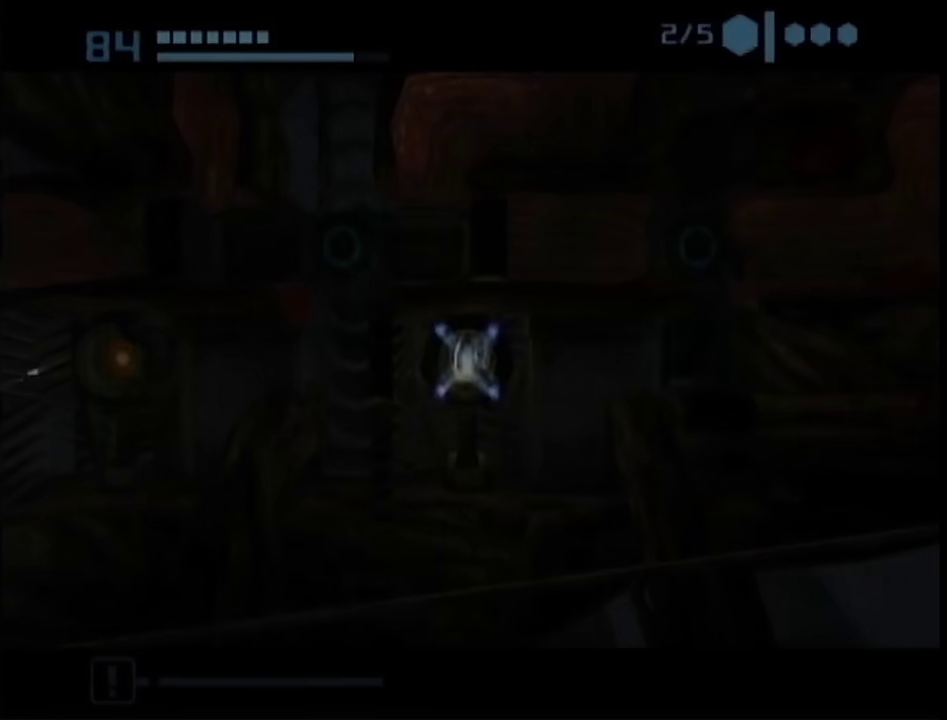
{"buttons": ["L1"], "left_stick": "right", "right_stick": "center", "events": [[117, "L1", "down"], [333, "left_stick", "right"]]}
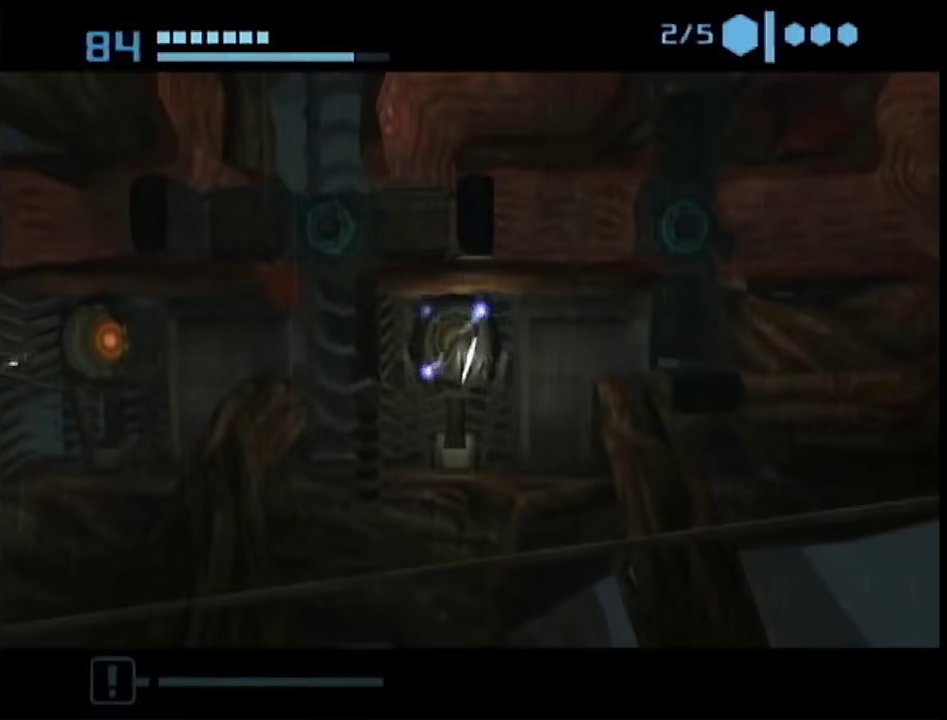
{"buttons": [], "left_stick": "center", "right_stick": "center", "events": [[117, "left_stick", "left"], [167, "A", "down"], [267, "A", "up"], [267, "left_stick", "center"], [317, "L1", "up"]]}
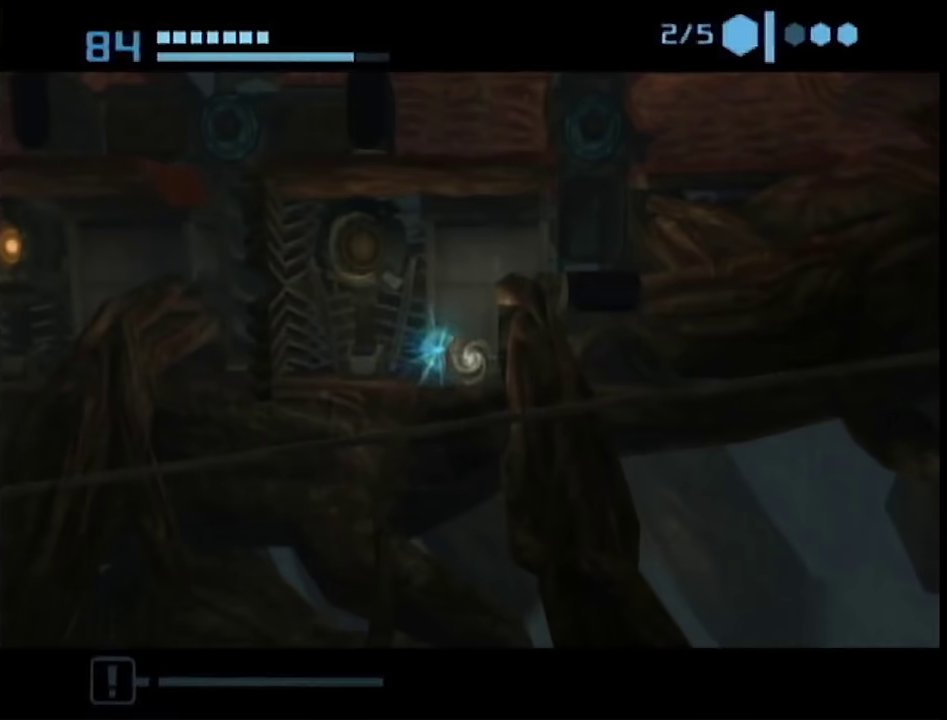
{"buttons": [], "left_stick": "center", "right_stick": "center", "events": [[33, "left_stick", "left"], [117, "left_stick", "center"]]}